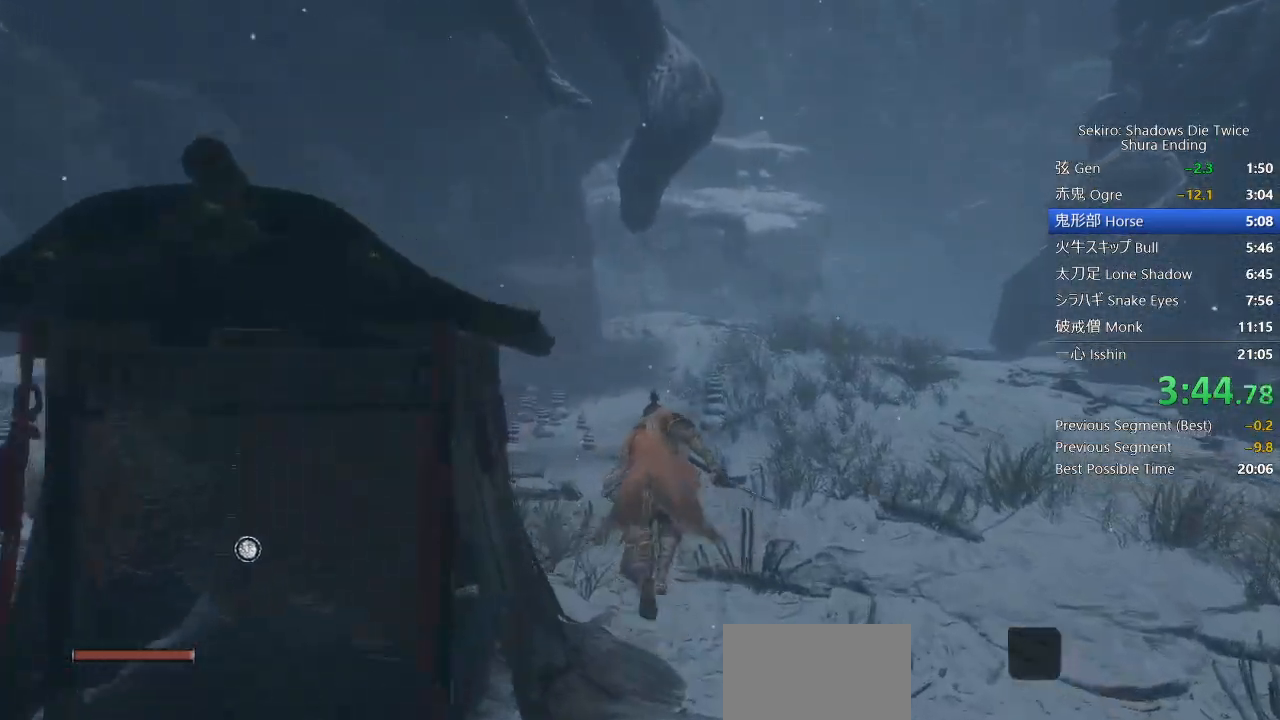
Gameplay with a controller (PlayStation layout); each line is a JSON object with the inputs held at the frame after it (dt_ms = milliseconds from this image to that frame). "events" lists button and stick changes between this image and that frame as [ms after this image, input, new state], when the widget could be followed in between.
{"dt_ms": 500, "buttons": ["CIRCLE"], "left_stick": "up", "right_stick": "down-left", "events": []}
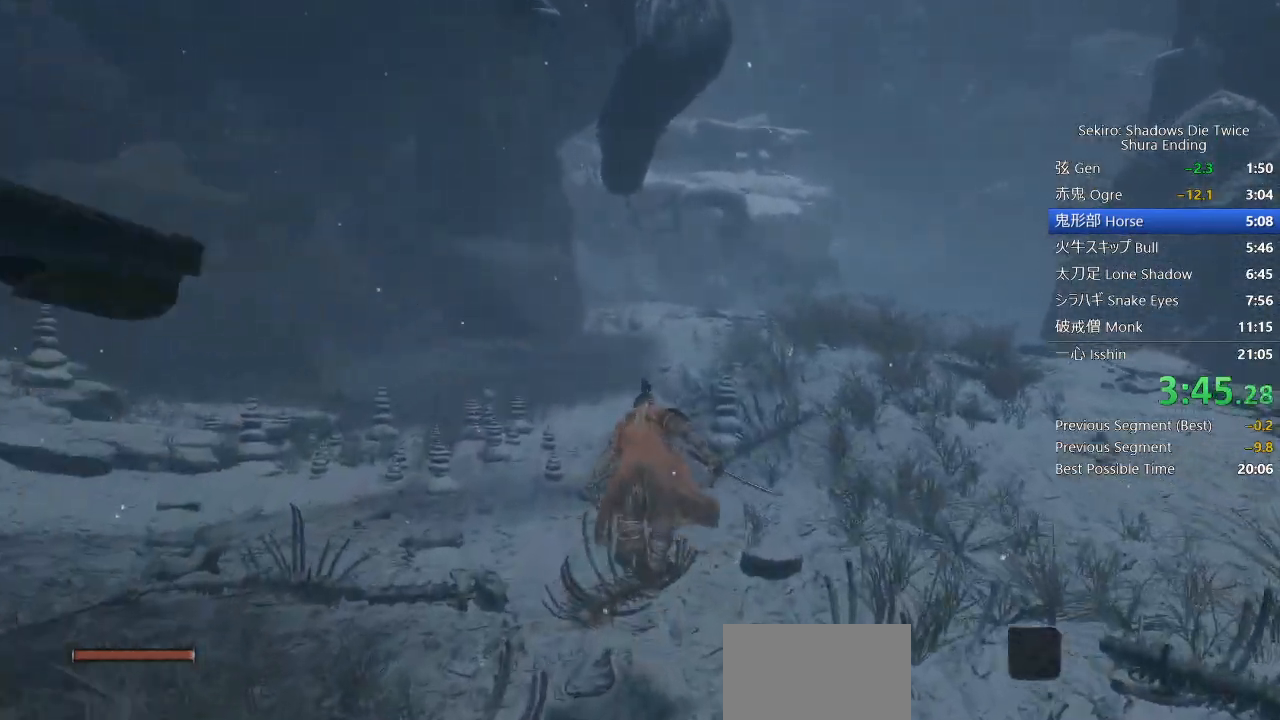
{"dt_ms": 500, "buttons": ["CIRCLE"], "left_stick": "up", "right_stick": "down"}
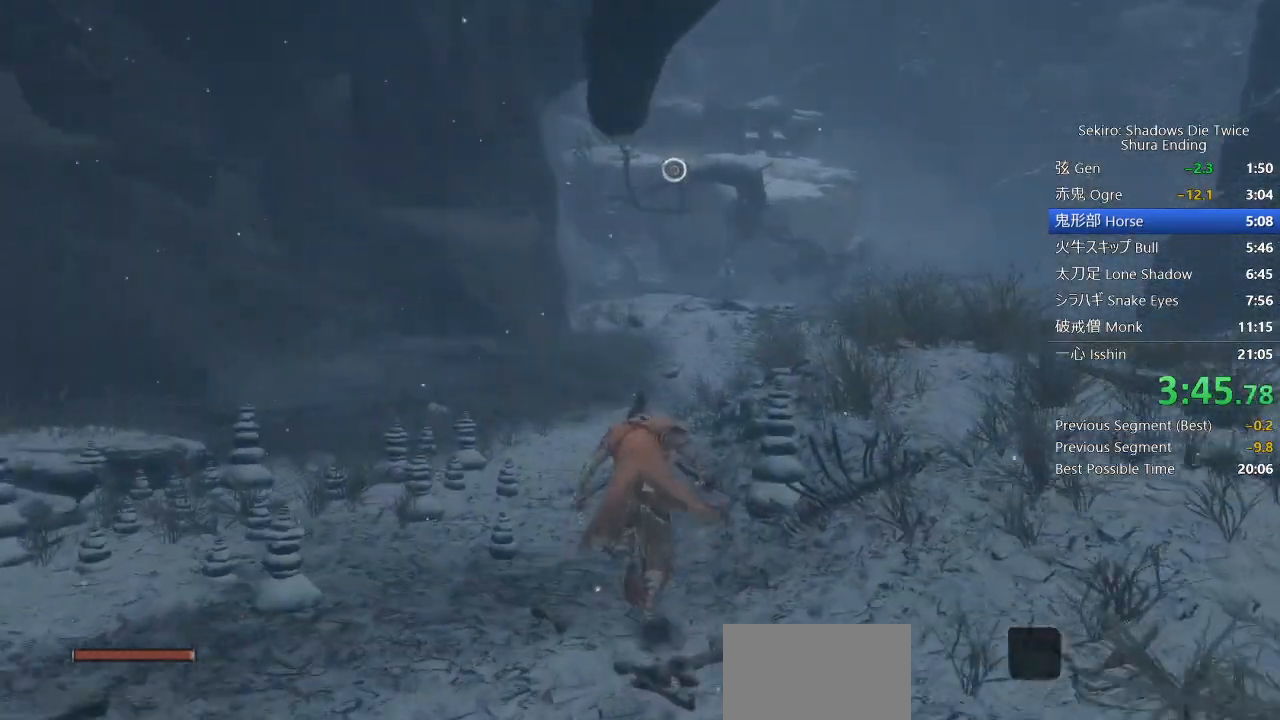
{"dt_ms": 500, "buttons": ["CIRCLE"], "left_stick": "up", "right_stick": "down", "events": []}
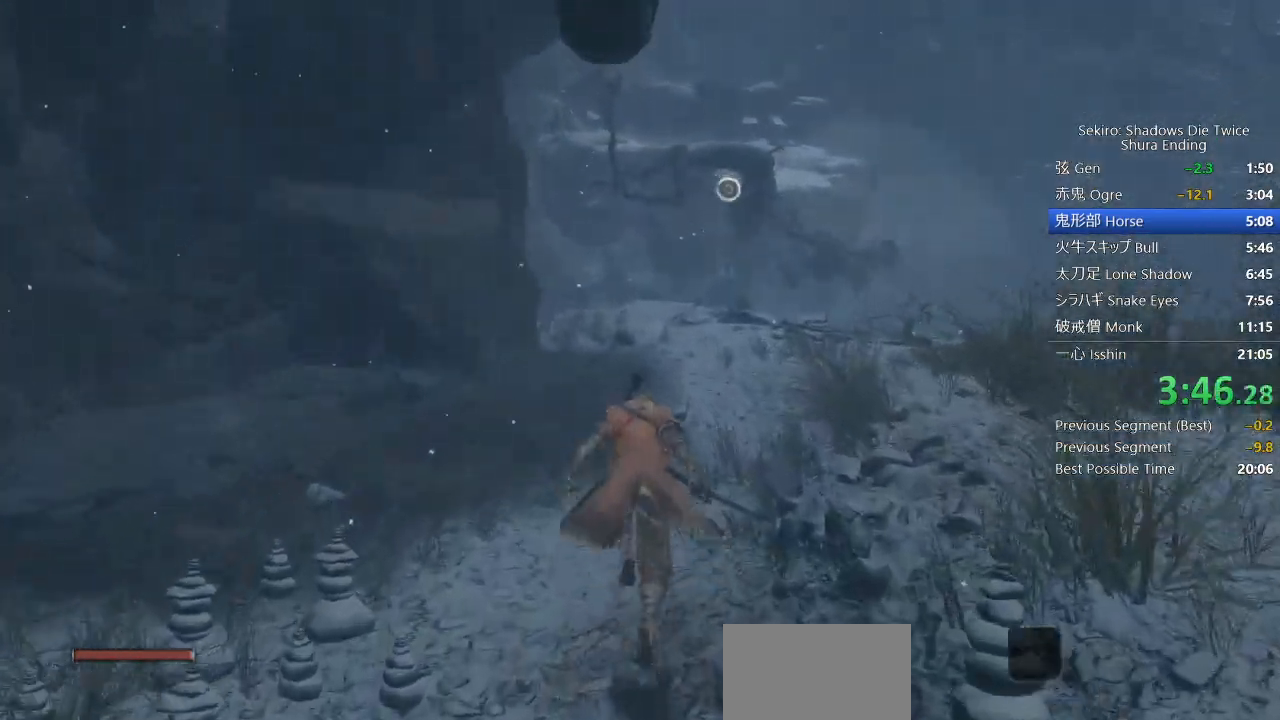
{"dt_ms": 500, "buttons": ["CIRCLE"], "left_stick": "up", "right_stick": "center", "events": [[250, "CROSS", "down"], [367, "CROSS", "up"], [433, "right_stick", "center"]]}
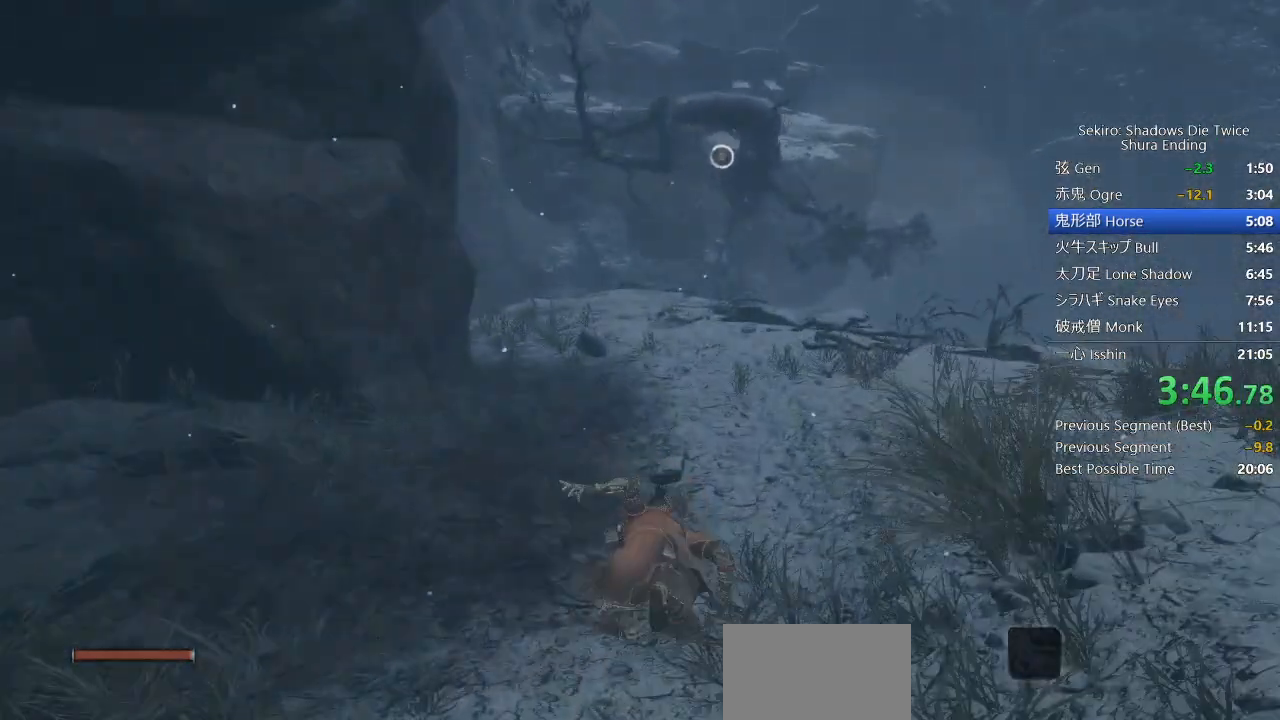
{"dt_ms": 500, "buttons": [], "left_stick": "up", "right_stick": "center", "events": [[83, "CIRCLE", "up"], [333, "L2", "down"], [483, "L2", "up"]]}
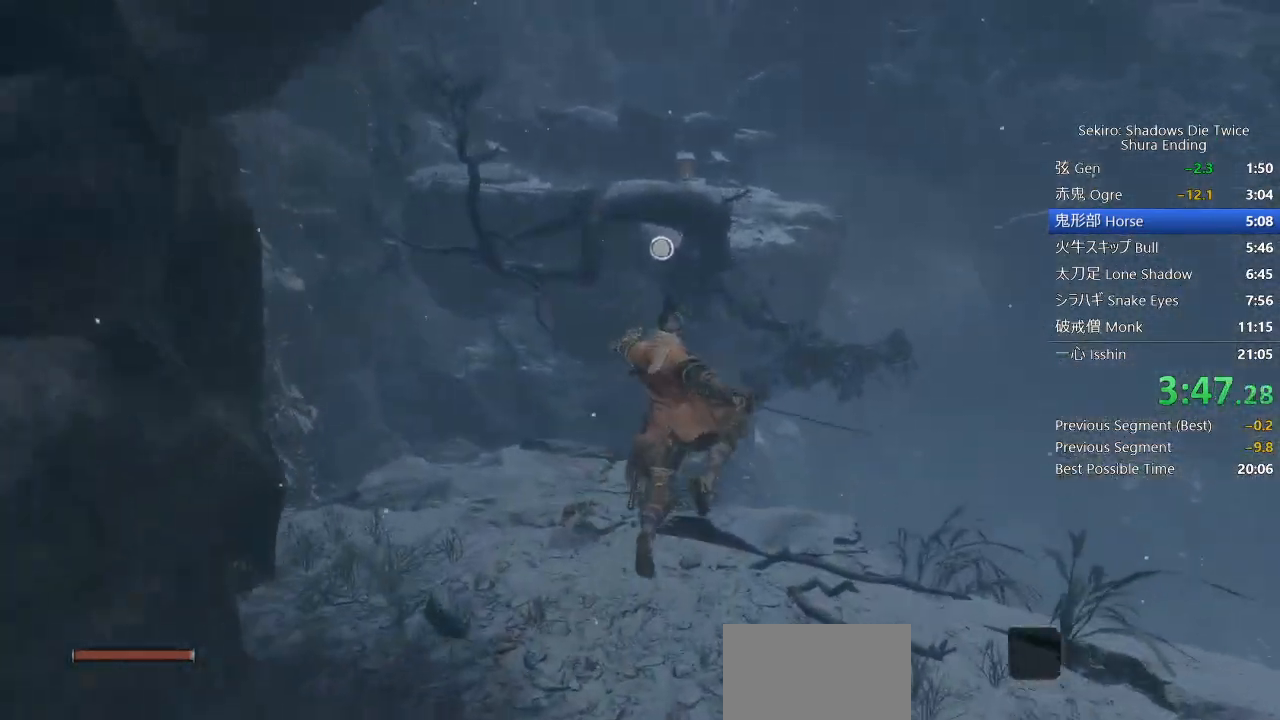
{"dt_ms": 500, "buttons": [], "left_stick": "up", "right_stick": "center", "events": [[33, "L2", "down"], [200, "L2", "up"]]}
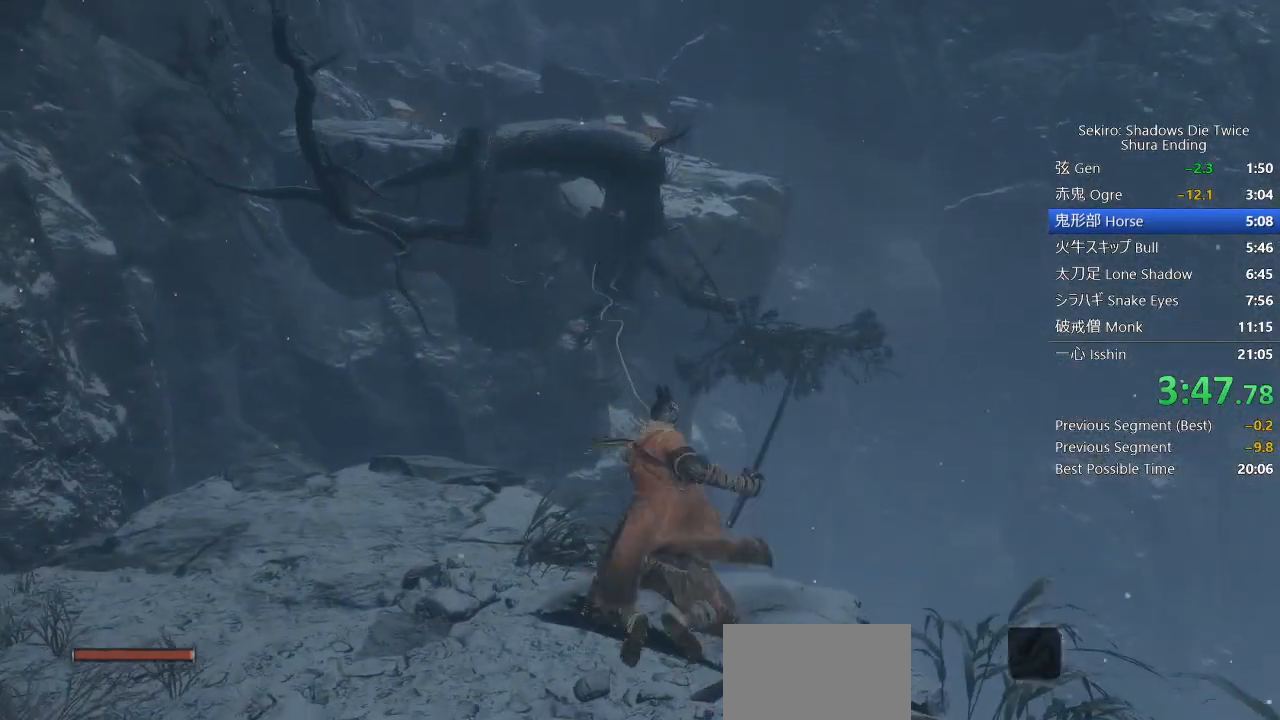
{"dt_ms": 500, "buttons": [], "left_stick": "up", "right_stick": "center", "events": [[200, "R1", "down"], [267, "R1", "up"]]}
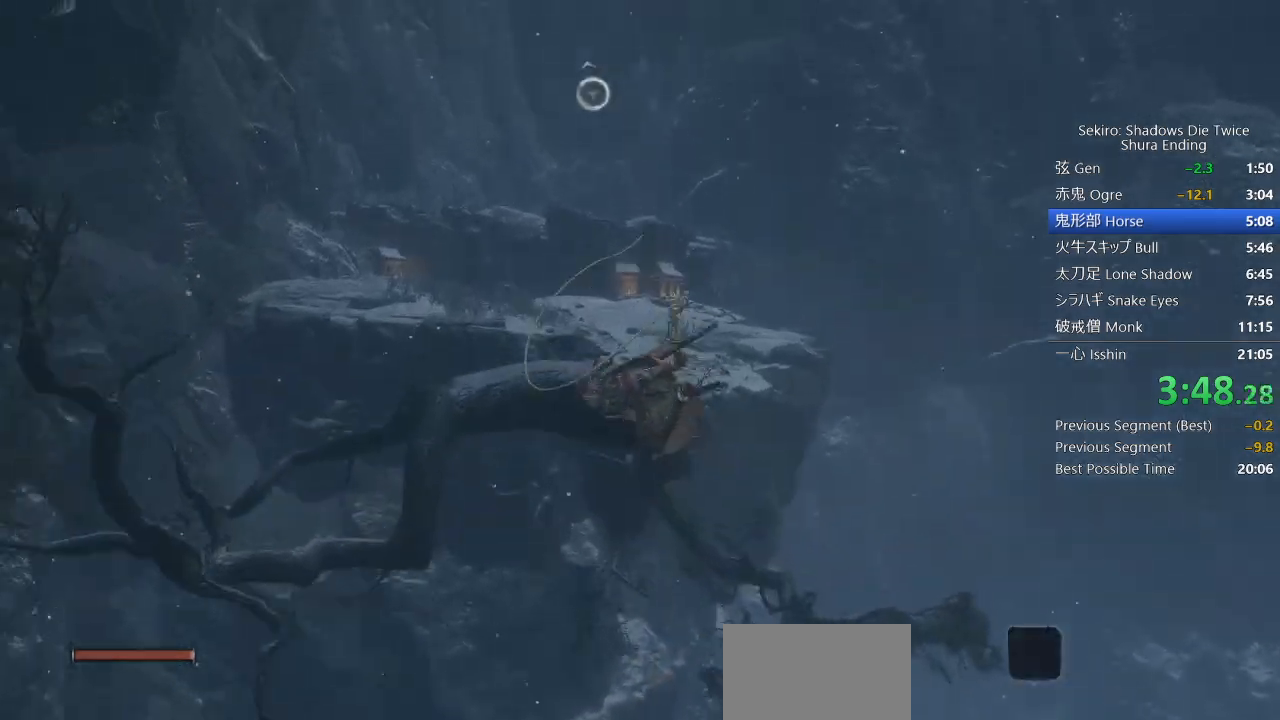
{"dt_ms": 500, "buttons": [], "left_stick": "up", "right_stick": "center", "events": []}
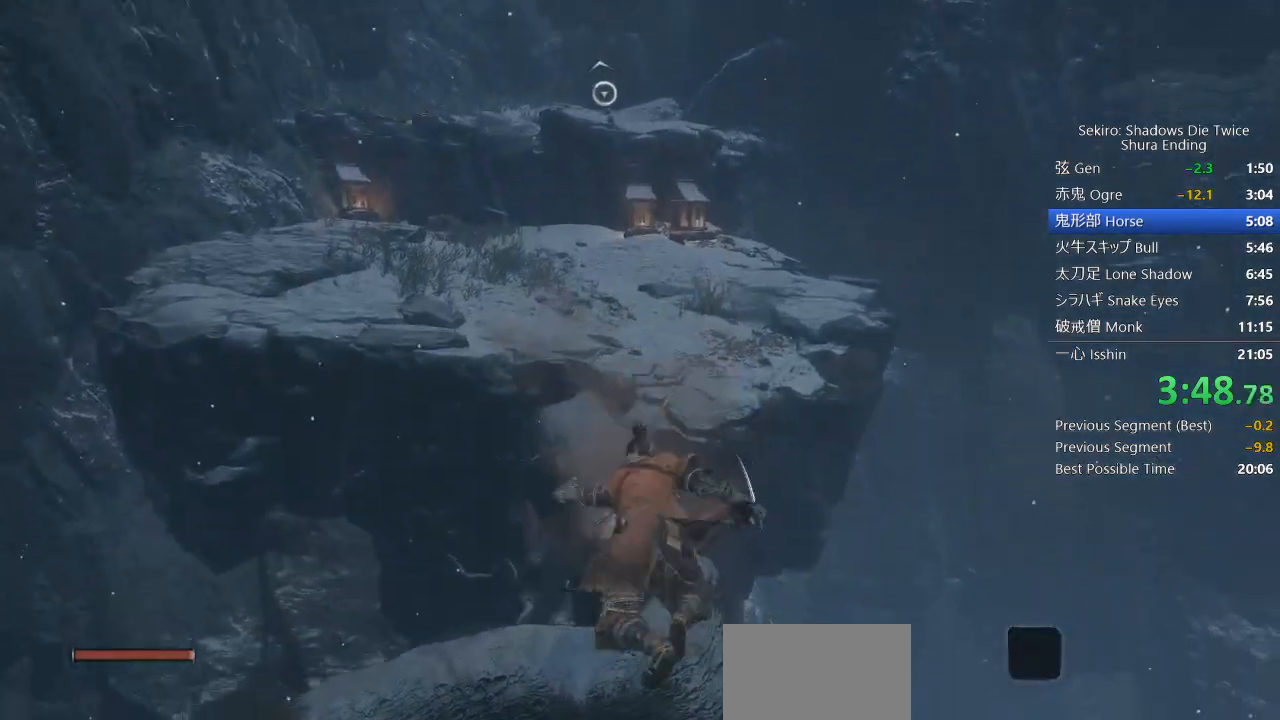
{"dt_ms": 500, "buttons": [], "left_stick": "up", "right_stick": "center", "events": []}
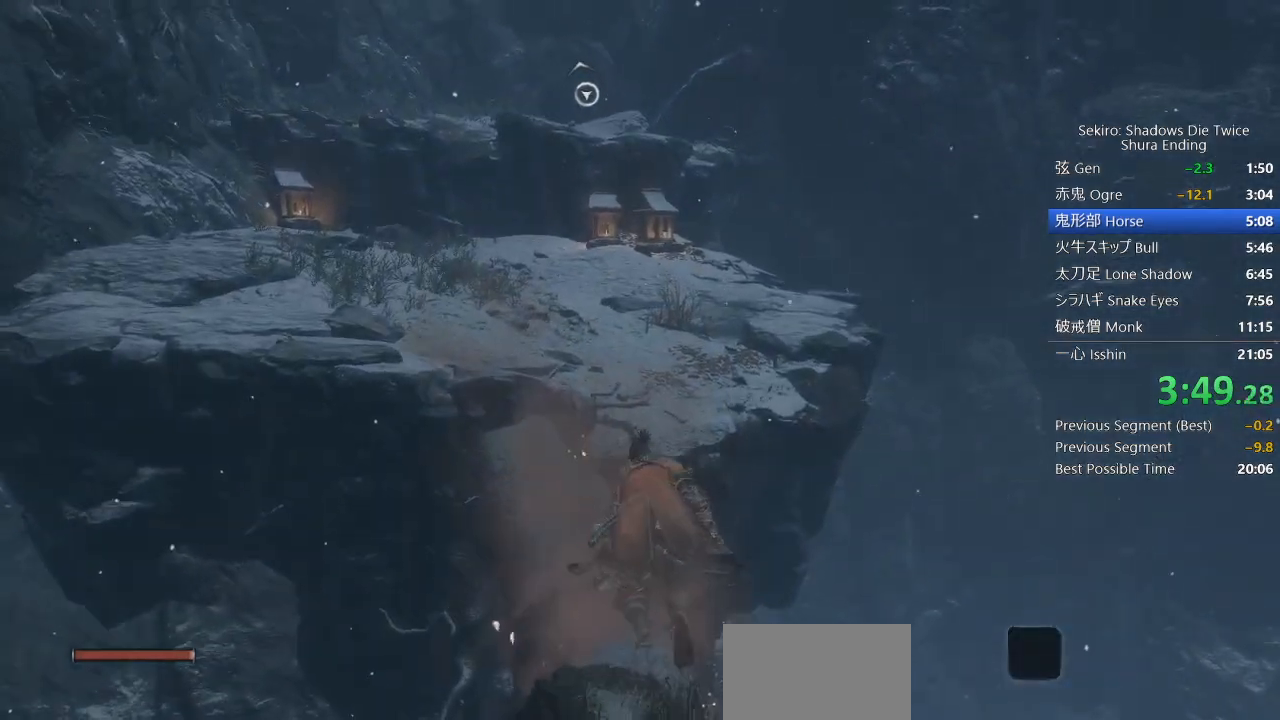
{"dt_ms": 500, "buttons": ["L2"], "left_stick": "up", "right_stick": "up", "events": [[17, "CROSS", "down"], [133, "CROSS", "up"], [283, "right_stick", "up"], [383, "L2", "down"]]}
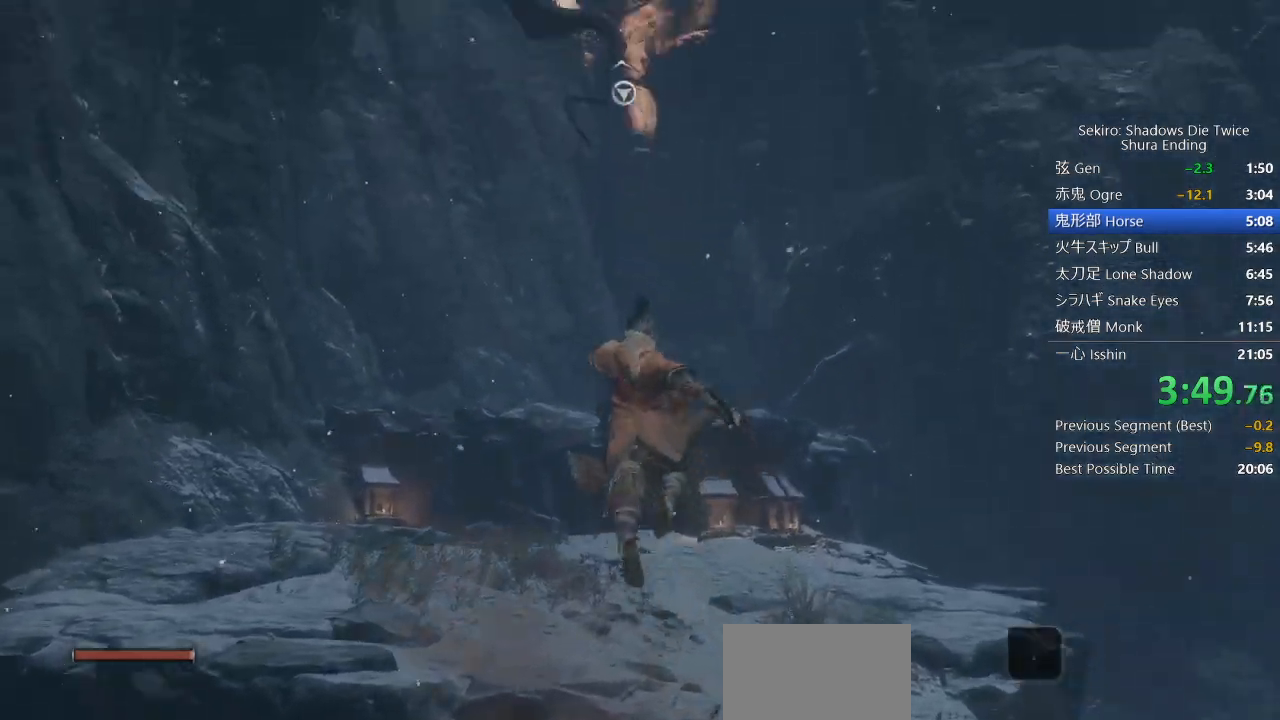
{"dt_ms": 500, "buttons": [], "left_stick": "up", "right_stick": "center", "events": [[67, "L2", "up"], [67, "right_stick", "center"]]}
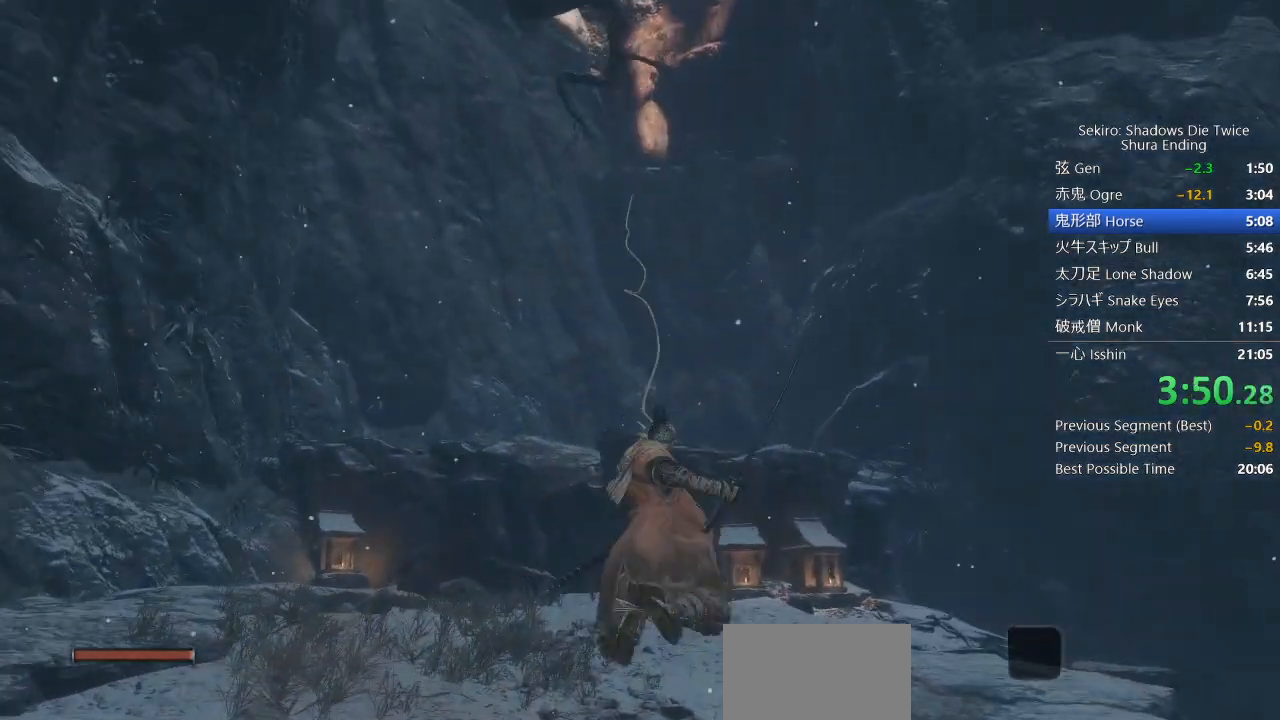
{"dt_ms": 500, "buttons": [], "left_stick": "up", "right_stick": "center", "events": []}
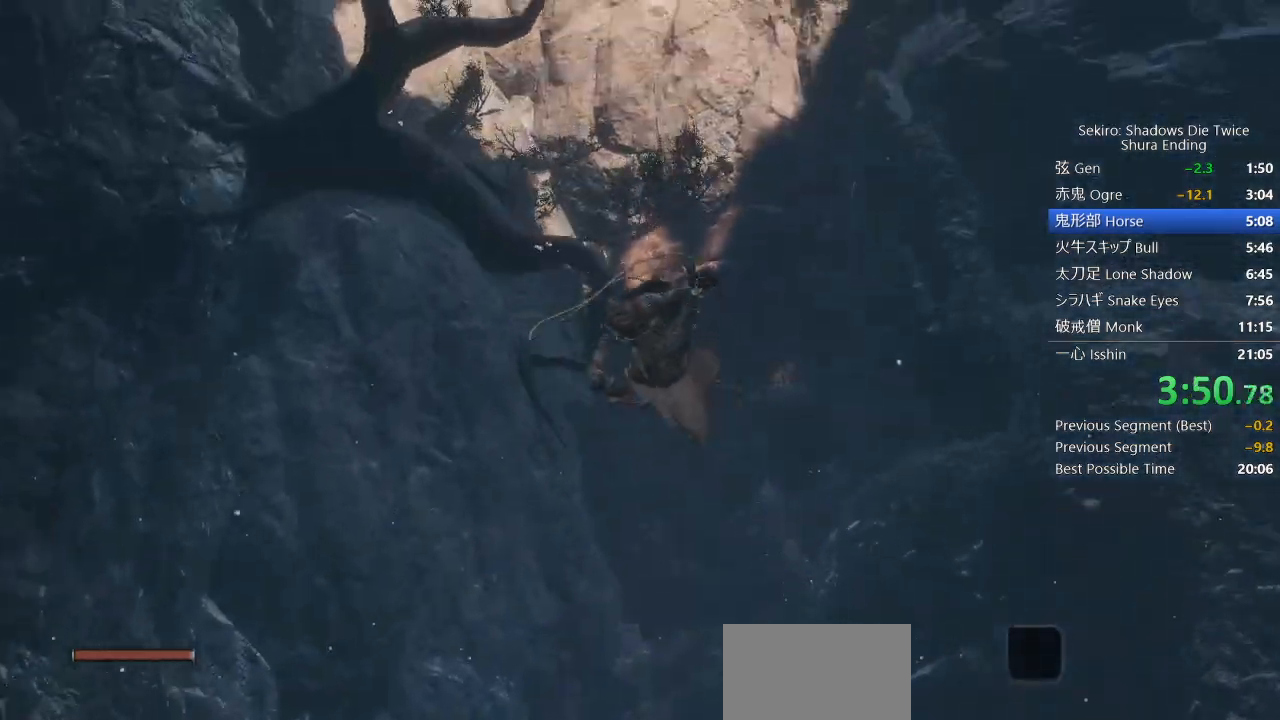
{"dt_ms": 500, "buttons": ["L2"], "left_stick": "up", "right_stick": "down", "events": [[67, "right_stick", "down"], [117, "L2", "down"], [333, "L2", "up"], [383, "L2", "down"]]}
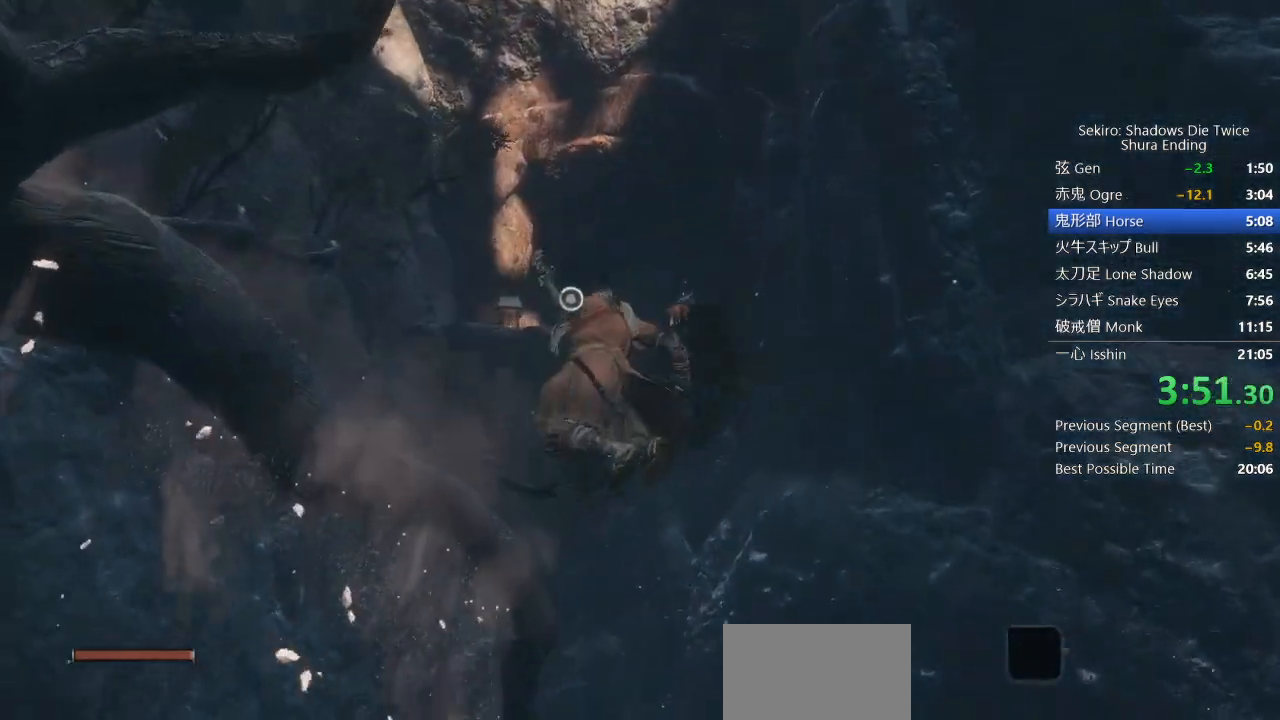
{"dt_ms": 500, "buttons": ["L2"], "left_stick": "up", "right_stick": "down", "events": [[50, "L2", "up"], [83, "L2", "down"], [250, "L2", "up"], [300, "L2", "down"], [433, "L2", "up"], [483, "L2", "down"]]}
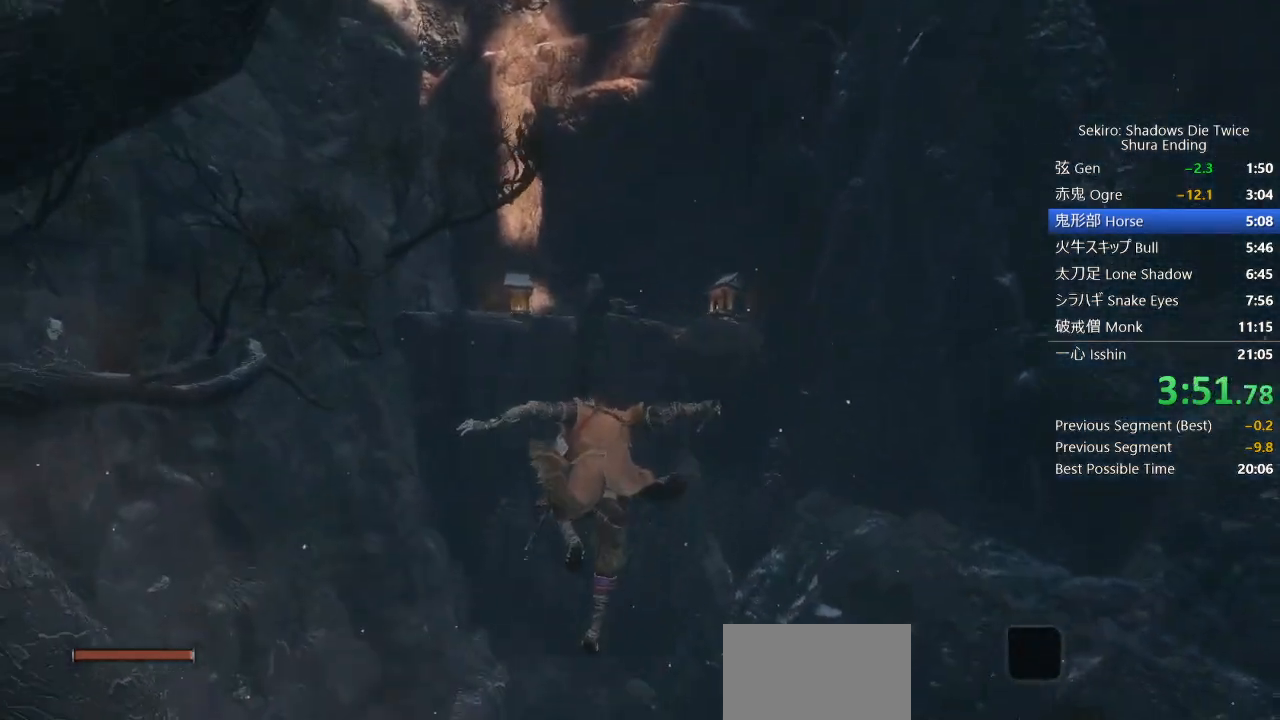
{"dt_ms": 500, "buttons": [], "left_stick": "up", "right_stick": "center", "events": [[133, "L2", "up"], [150, "right_stick", "center"]]}
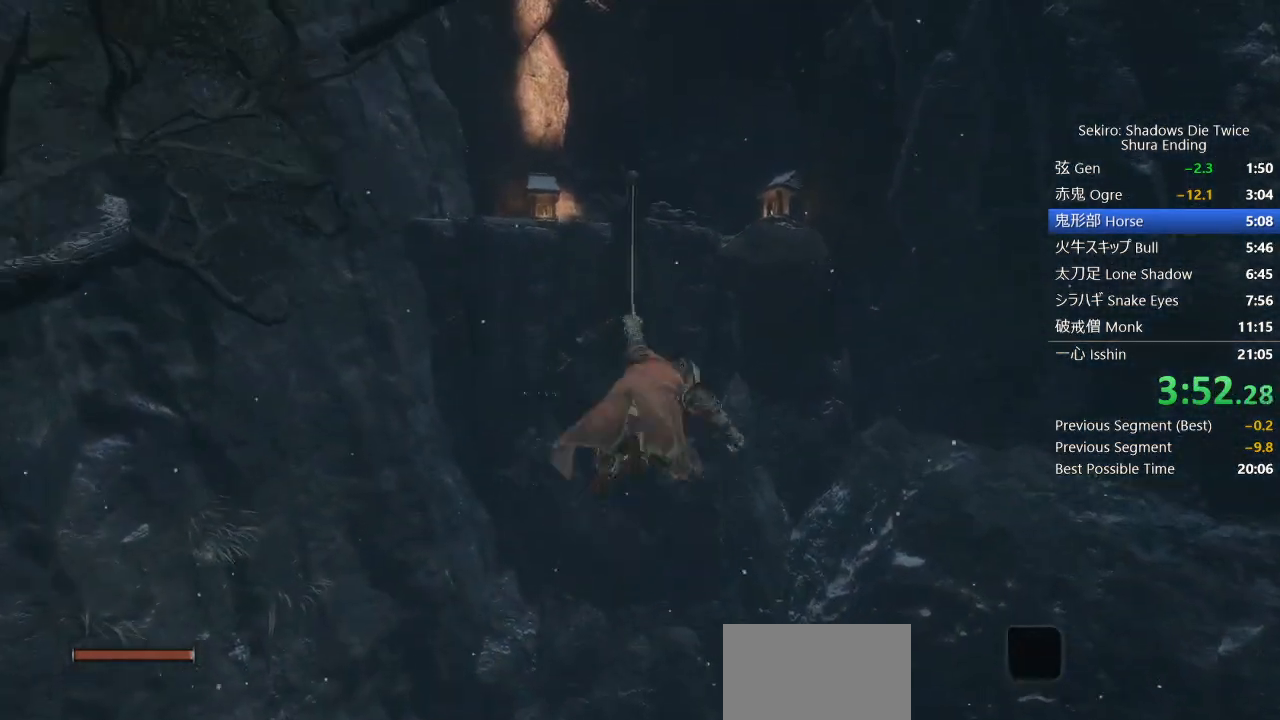
{"dt_ms": 500, "buttons": ["CIRCLE"], "left_stick": "up", "right_stick": "center", "events": [[217, "CIRCLE", "down"]]}
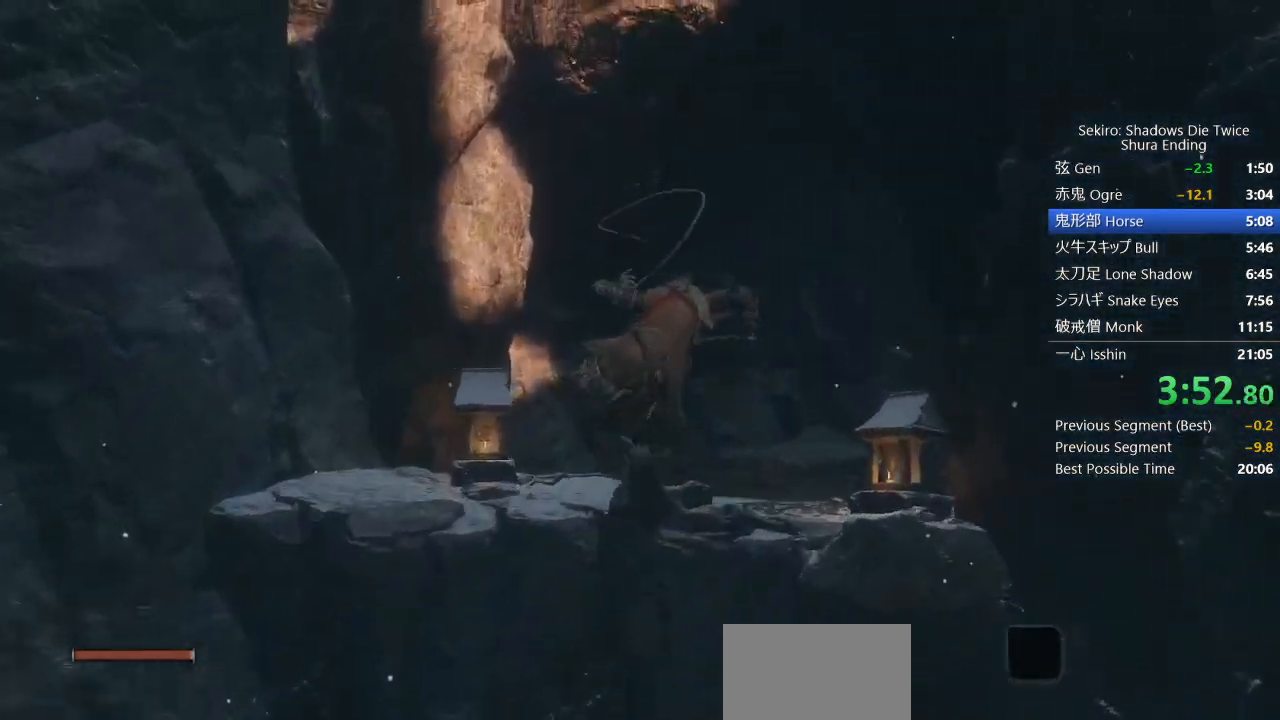
{"dt_ms": 500, "buttons": ["CIRCLE"], "left_stick": "up", "right_stick": "down-right", "events": [[267, "right_stick", "down-right"]]}
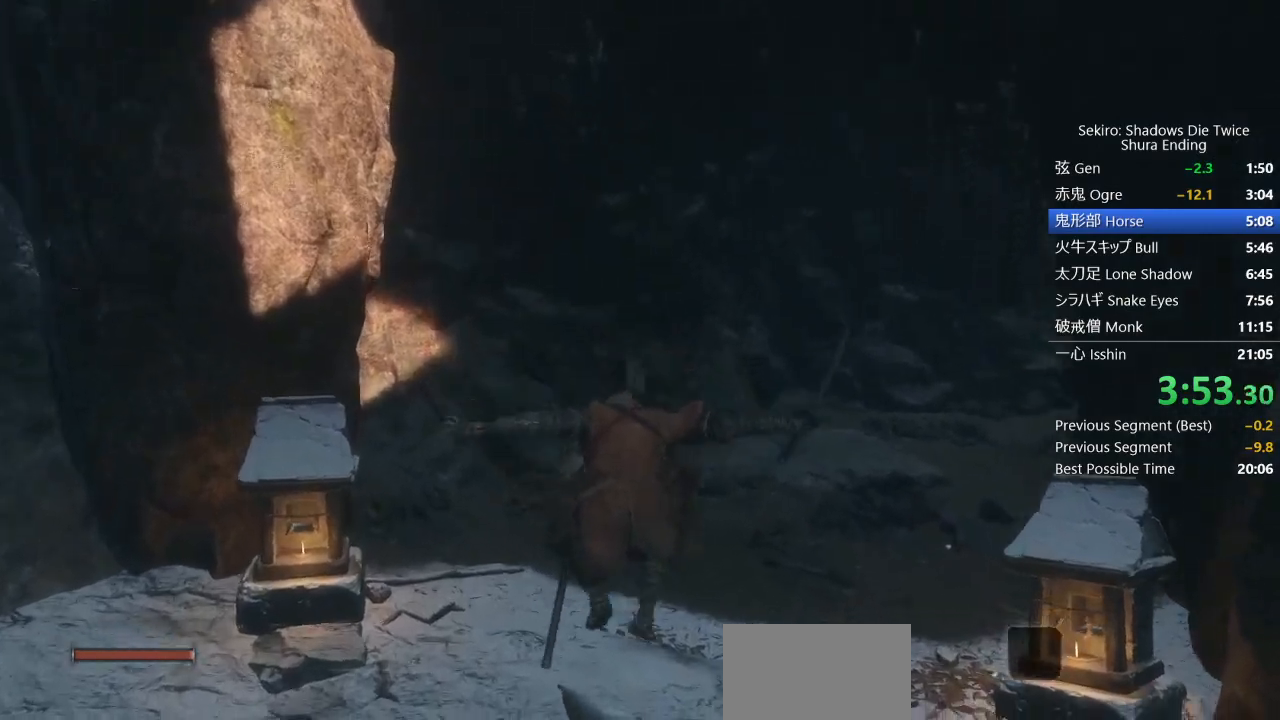
{"dt_ms": 500, "buttons": ["CIRCLE"], "left_stick": "up", "right_stick": "down-right", "events": []}
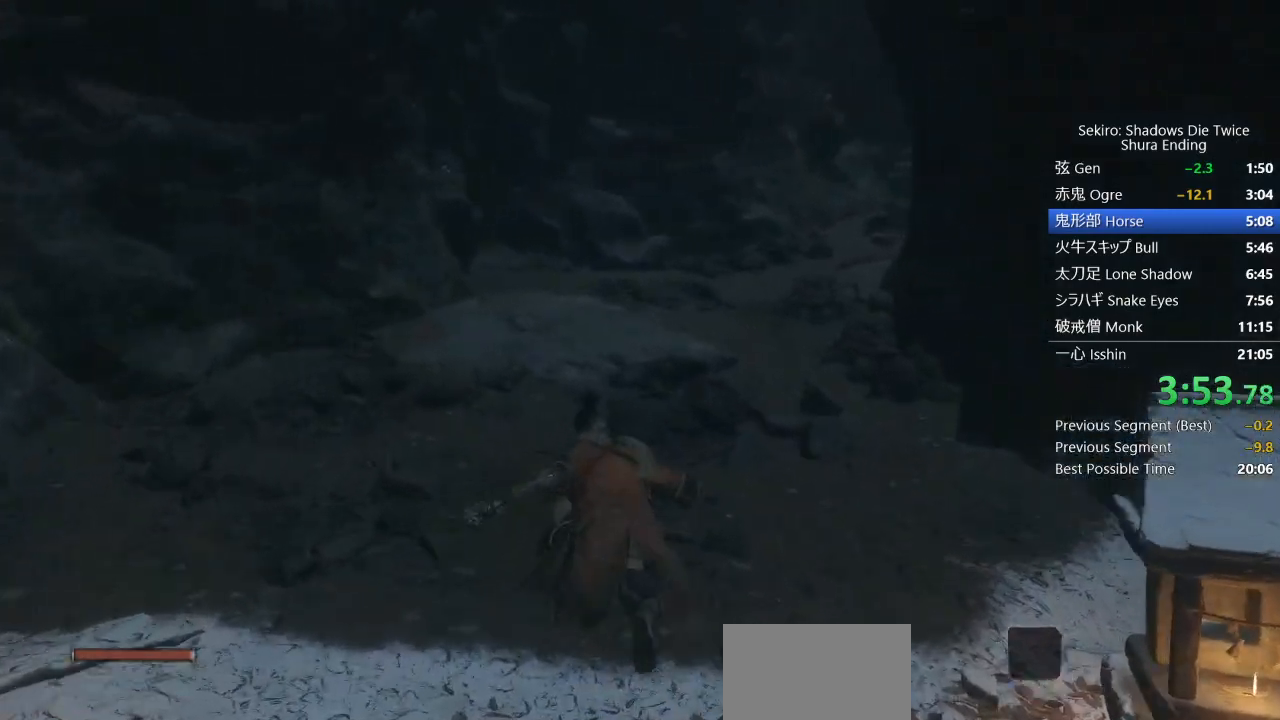
{"dt_ms": 1000, "buttons": ["CIRCLE"], "left_stick": "up", "right_stick": "down-right"}
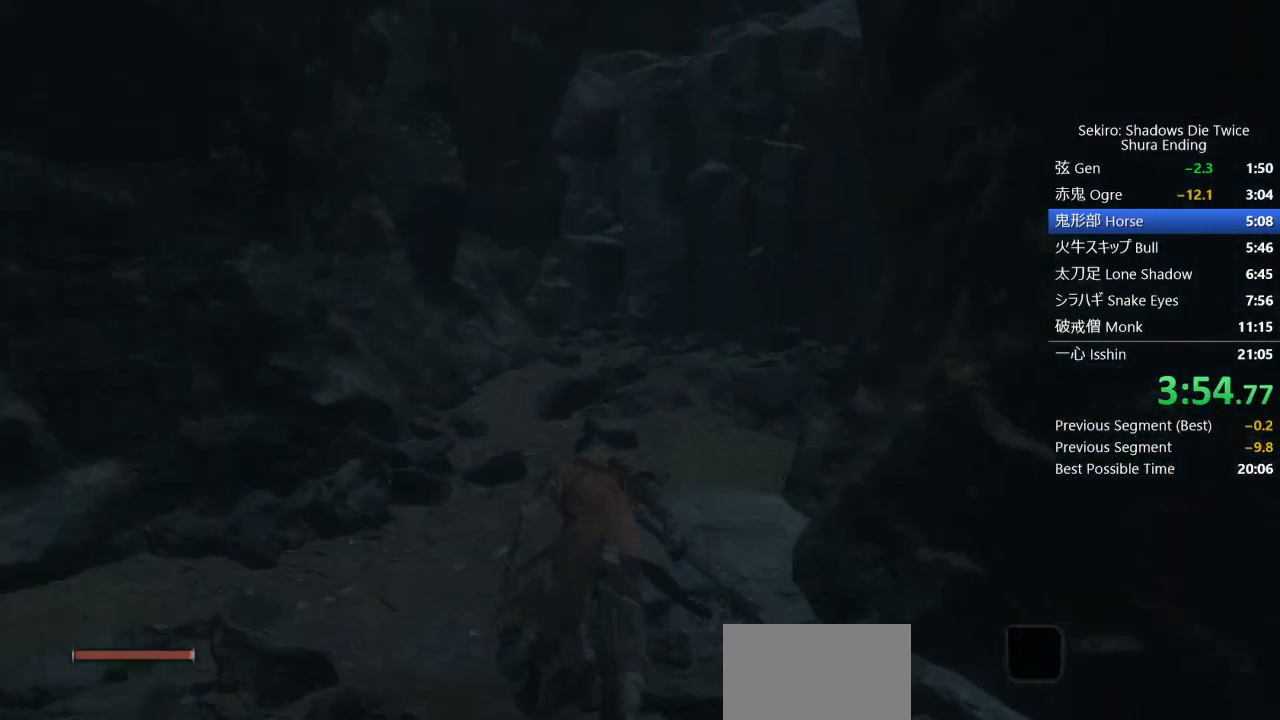
{"dt_ms": 500, "buttons": ["CROSS", "CIRCLE"], "left_stick": "up", "right_stick": "down-right", "events": [[117, "CROSS", "down"], [250, "CROSS", "up"], [433, "CROSS", "down"]]}
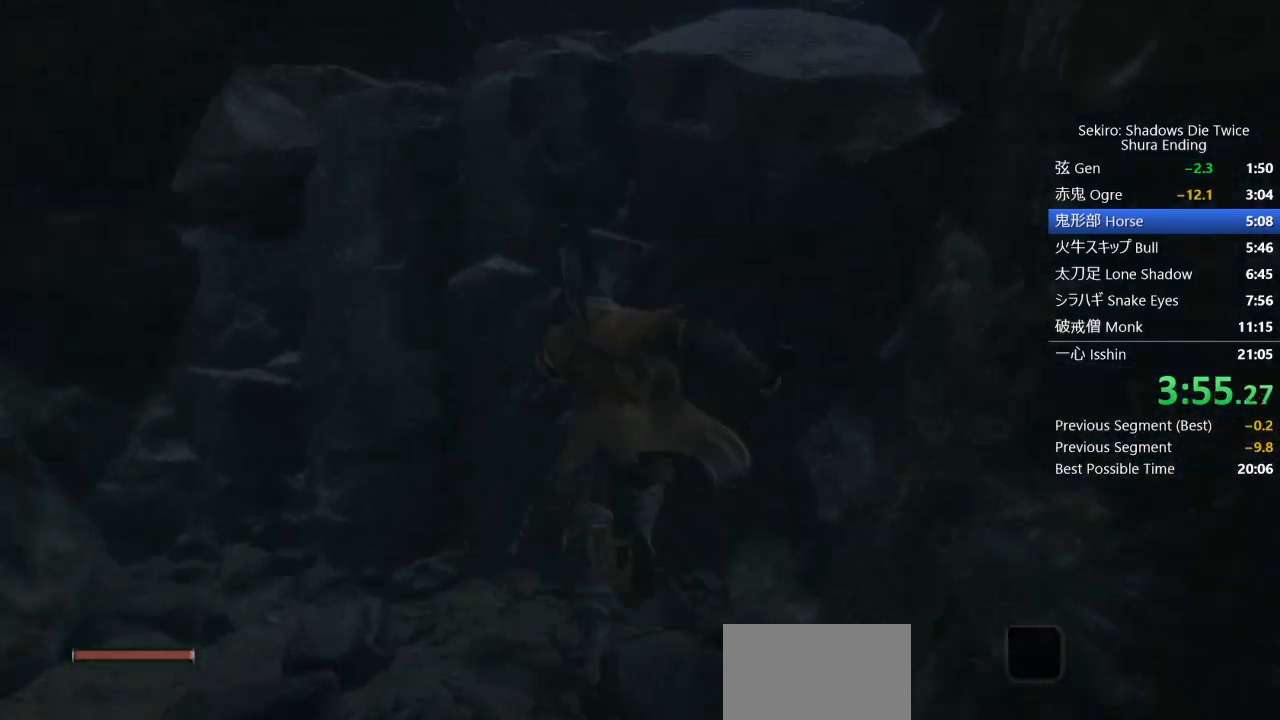
{"dt_ms": 500, "buttons": ["CIRCLE"], "left_stick": "up", "right_stick": "right"}
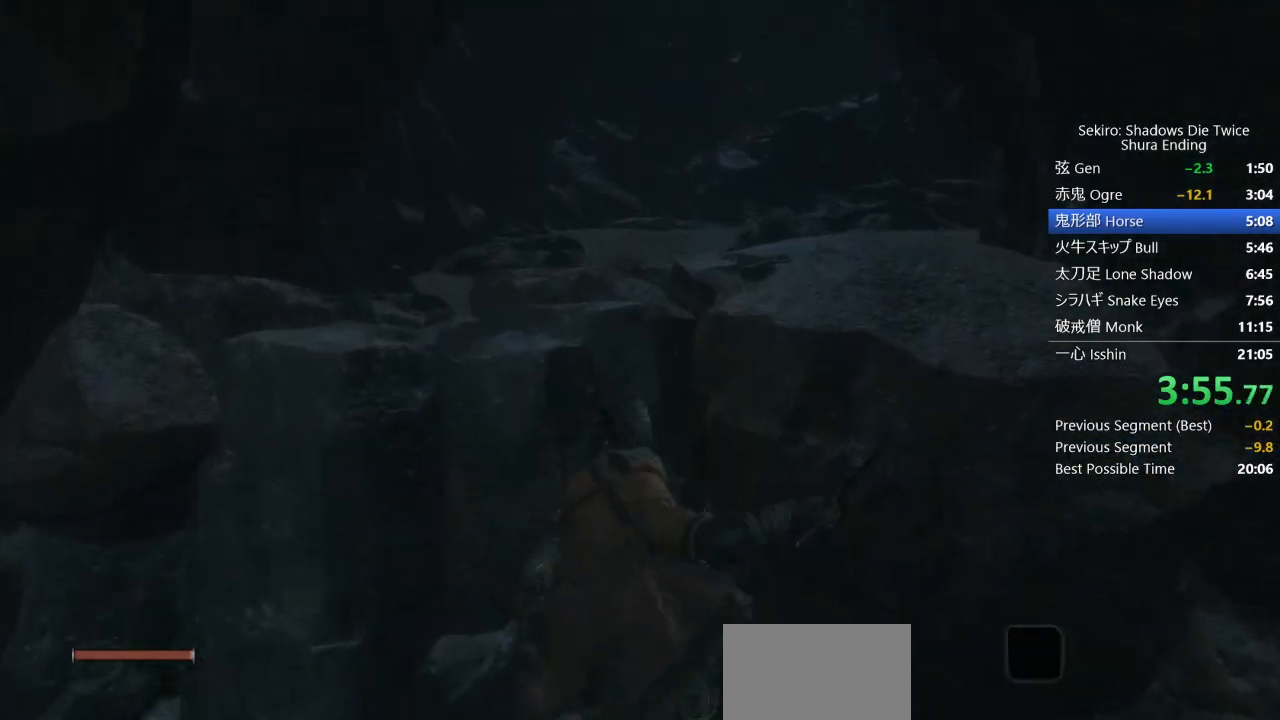
{"dt_ms": 500, "buttons": ["CIRCLE"], "left_stick": "up", "right_stick": "right", "events": []}
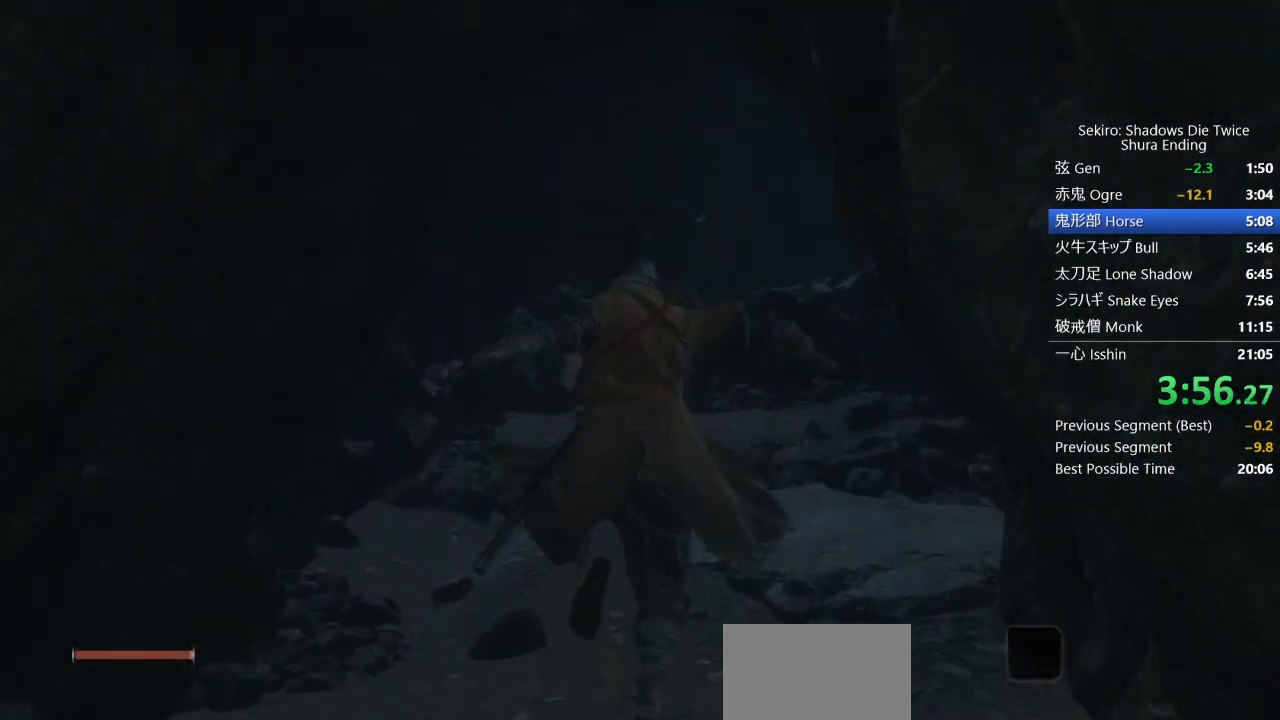
{"dt_ms": 500, "buttons": ["CIRCLE"], "left_stick": "up", "right_stick": "right", "events": []}
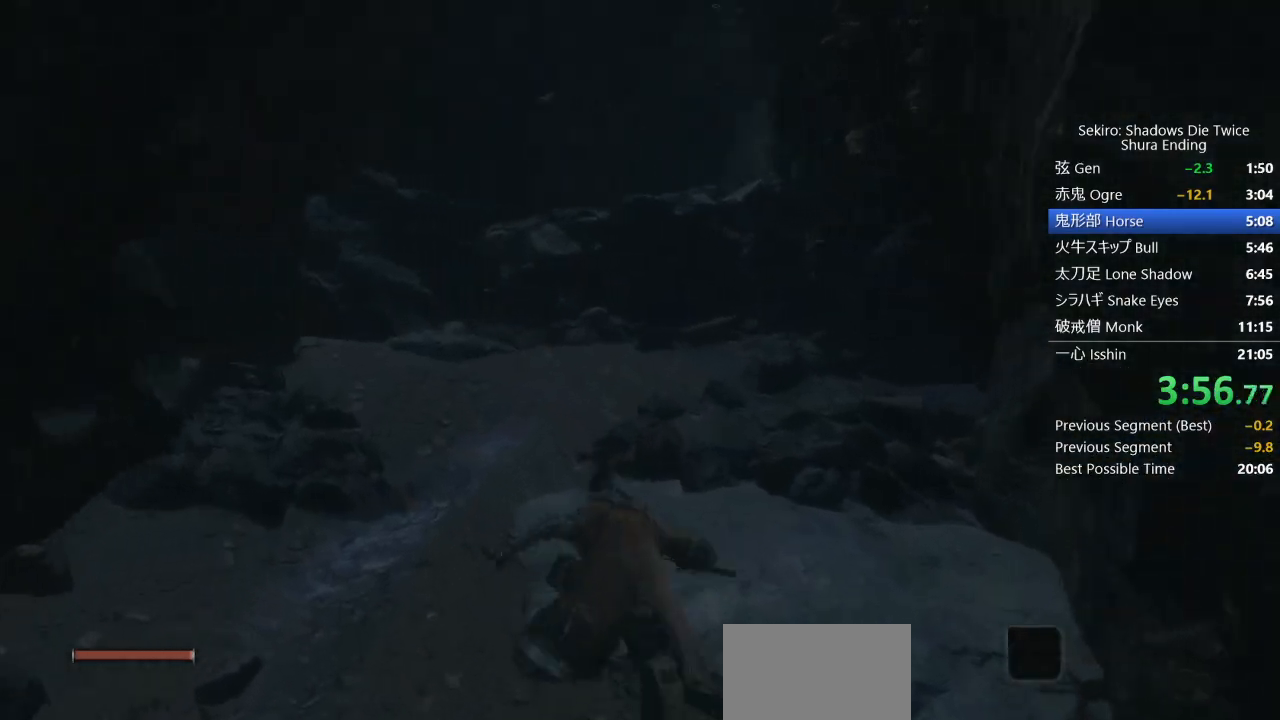
{"dt_ms": 500, "buttons": ["CIRCLE"], "left_stick": "up", "right_stick": "down-right", "events": [[283, "CROSS", "down"], [283, "right_stick", "down-right"], [400, "CROSS", "up"]]}
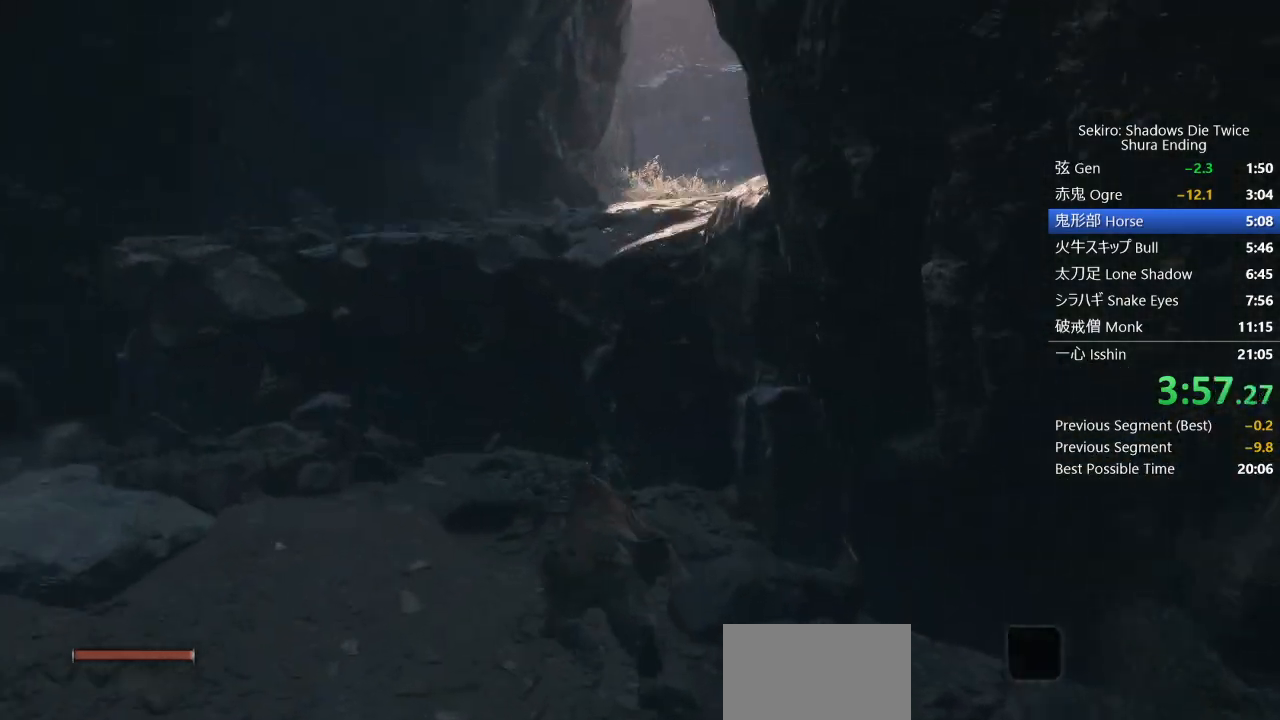
{"dt_ms": 500, "buttons": ["CIRCLE"], "left_stick": "up", "right_stick": "center", "events": [[217, "right_stick", "center"]]}
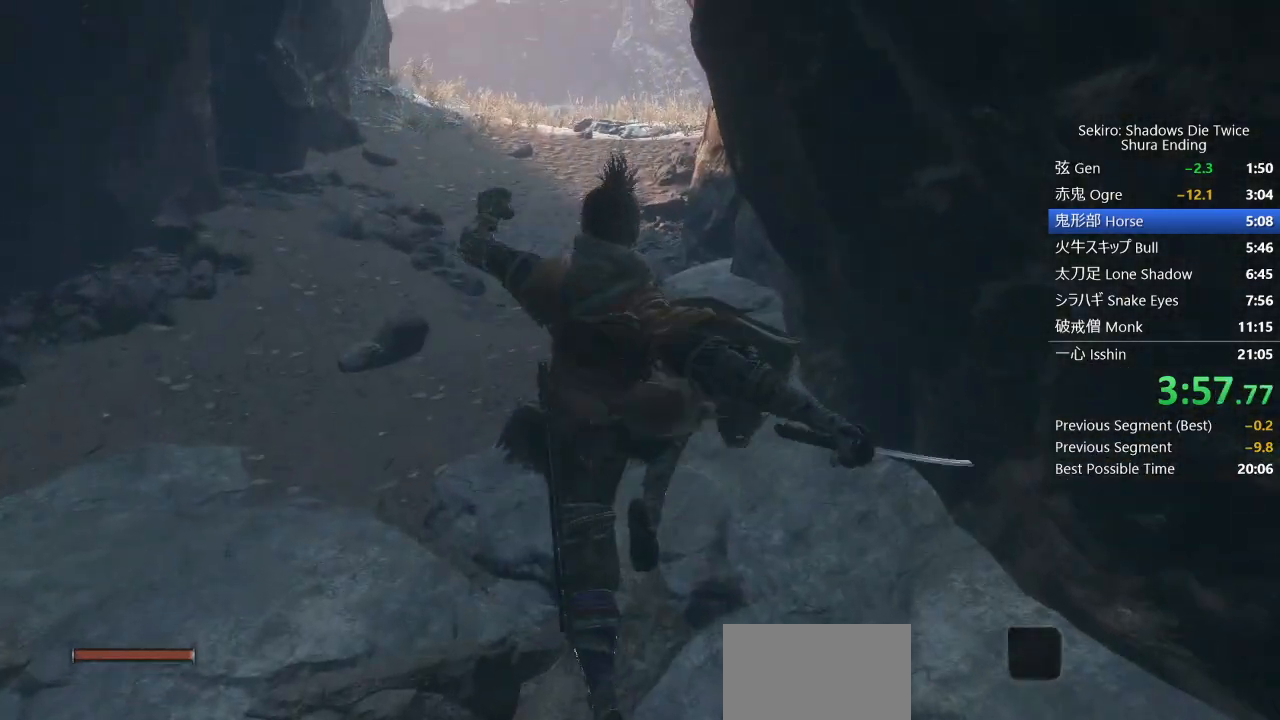
{"dt_ms": 500, "buttons": ["CIRCLE"], "left_stick": "up", "right_stick": "down", "events": [[50, "right_stick", "down"], [333, "right_stick", "center"], [383, "right_stick", "down"]]}
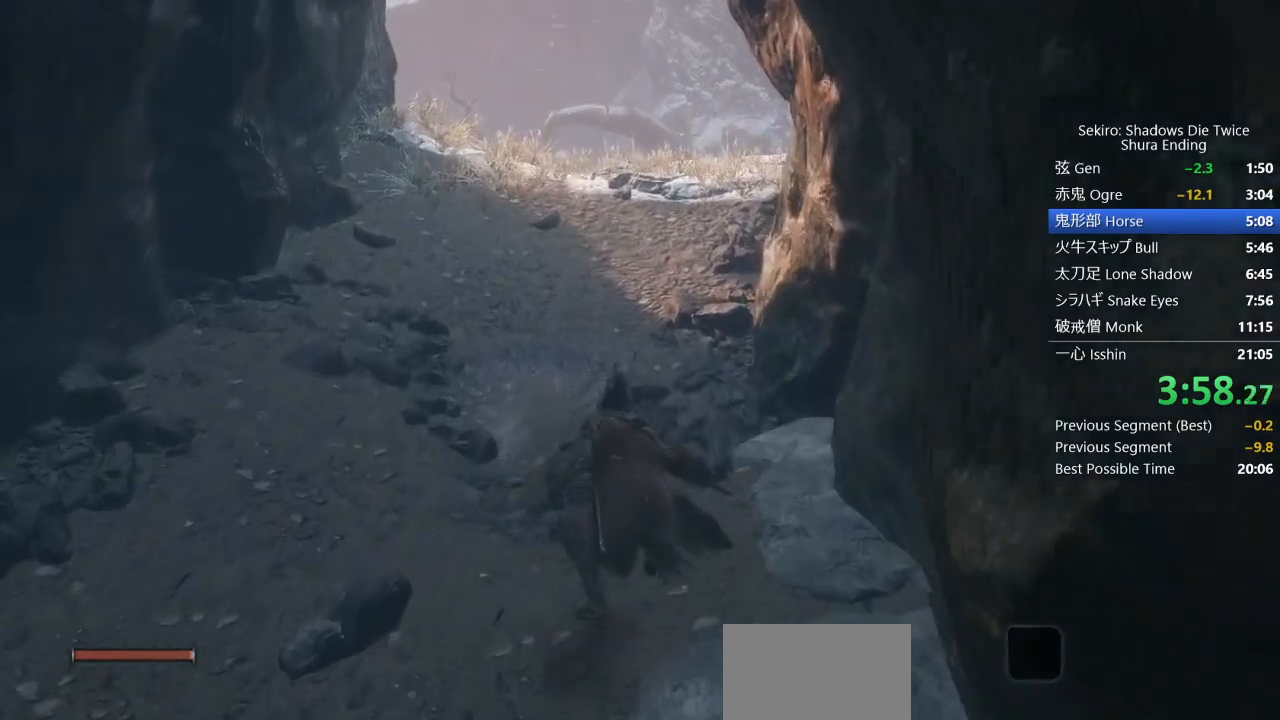
{"dt_ms": 500, "buttons": ["CIRCLE"], "left_stick": "up", "right_stick": "center", "events": [[300, "right_stick", "center"]]}
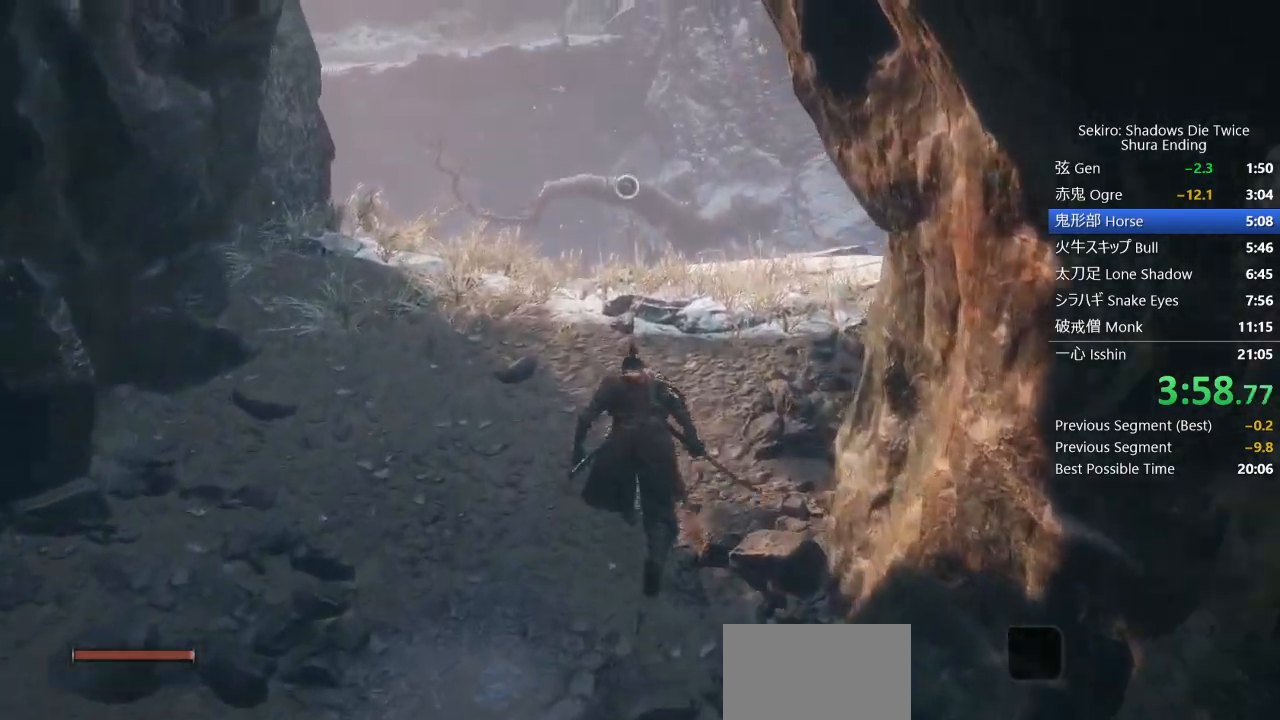
{"dt_ms": 500, "buttons": [], "left_stick": "up", "right_stick": "center", "events": [[183, "CROSS", "down"], [300, "CROSS", "up"], [367, "CIRCLE", "up"]]}
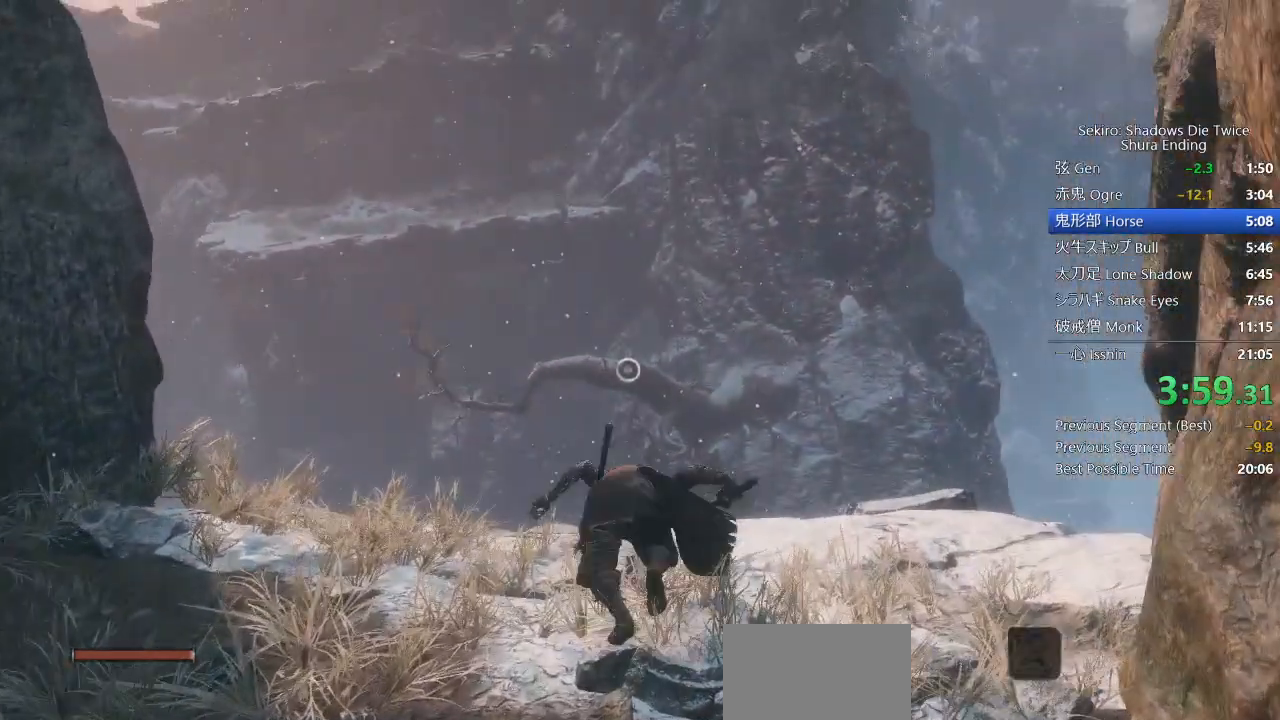
{"dt_ms": 500, "buttons": ["L2"], "left_stick": "up", "right_stick": "center", "events": [[417, "L2", "down"]]}
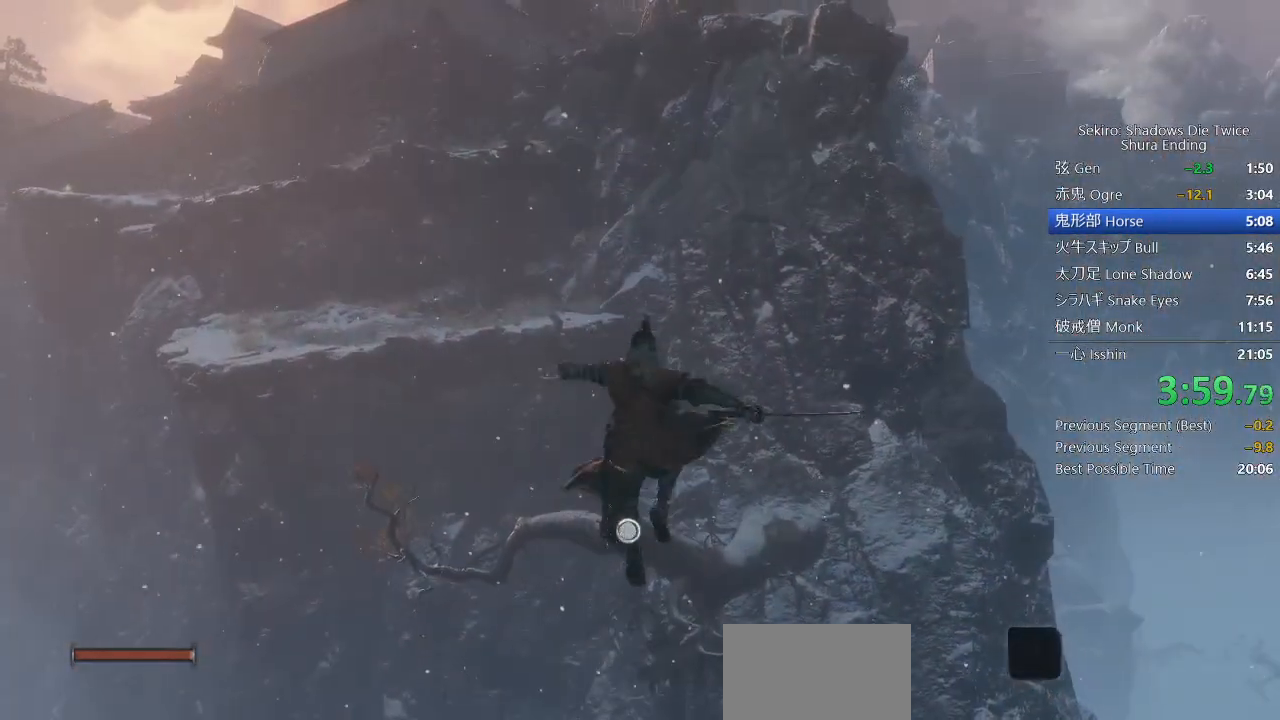
{"dt_ms": 500, "buttons": [], "left_stick": "up", "right_stick": "center", "events": [[100, "L2", "up"], [150, "L2", "down"], [300, "L2", "up"]]}
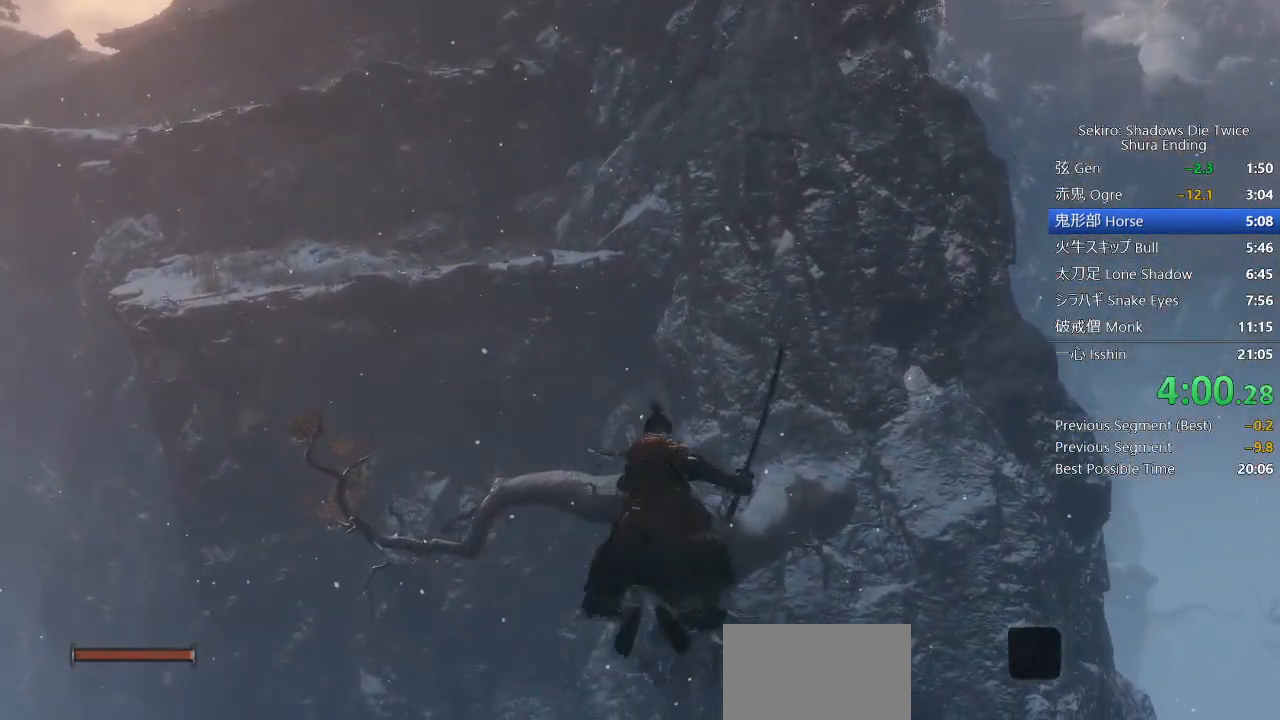
{"dt_ms": 500, "buttons": ["L2"], "left_stick": "up", "right_stick": "center", "events": [[483, "L2", "down"]]}